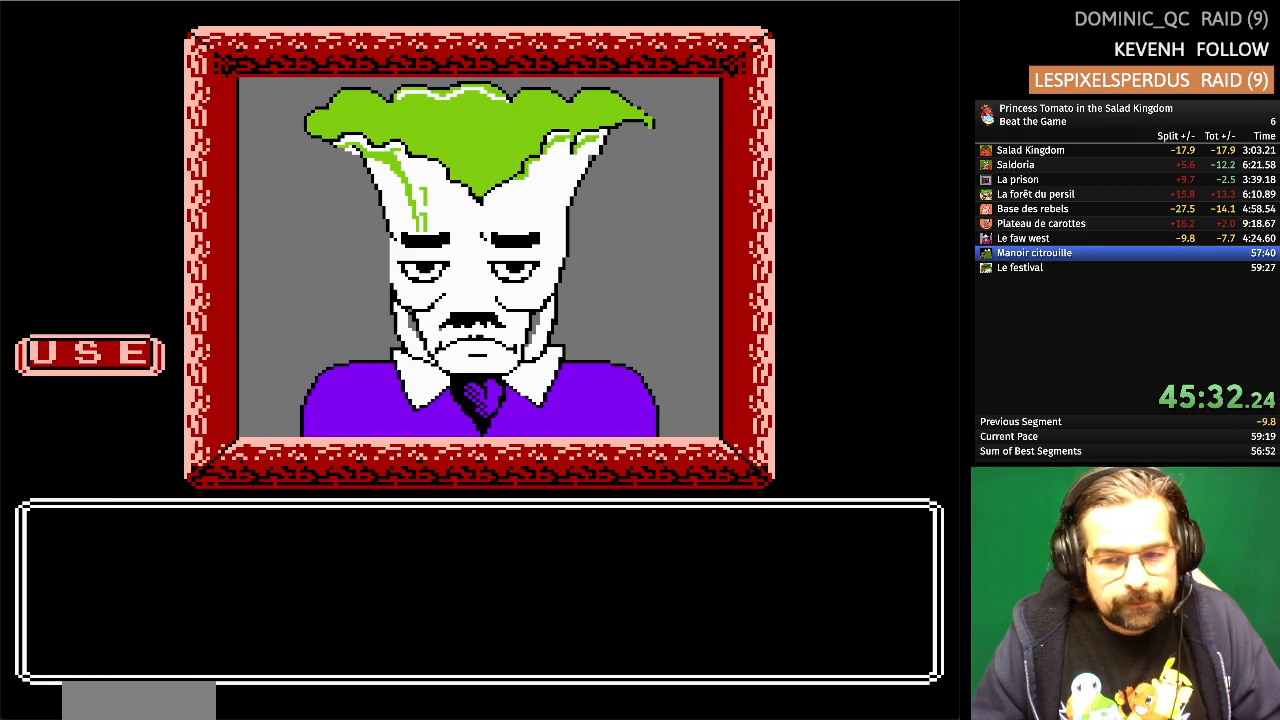
Gameplay with a controller (Nintendo layout); each line is a JSON object with the inputs held at the frame after it. "events" lists button and stick changes between this image and that frame as [ms after this image, input, new state], when the widget could be followed in between. Not read: L1 L2 L3 R3 X Y.
{"buttons": [], "events": []}
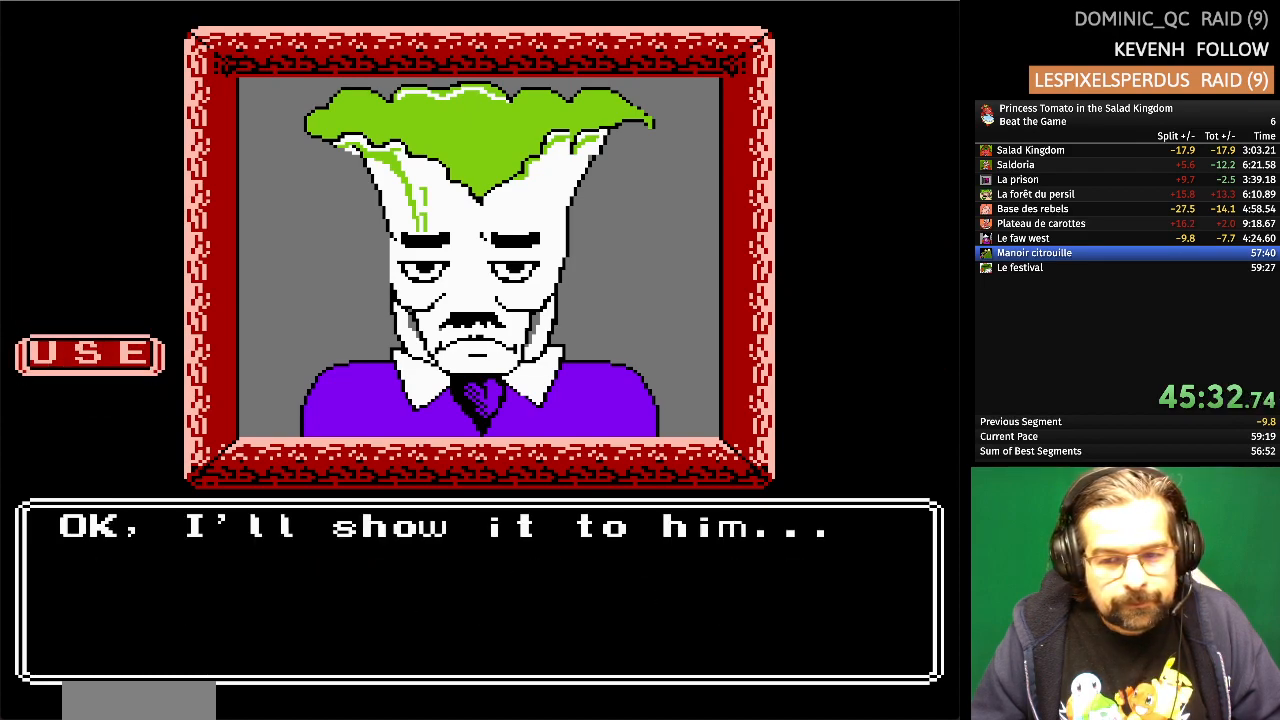
{"buttons": [], "events": []}
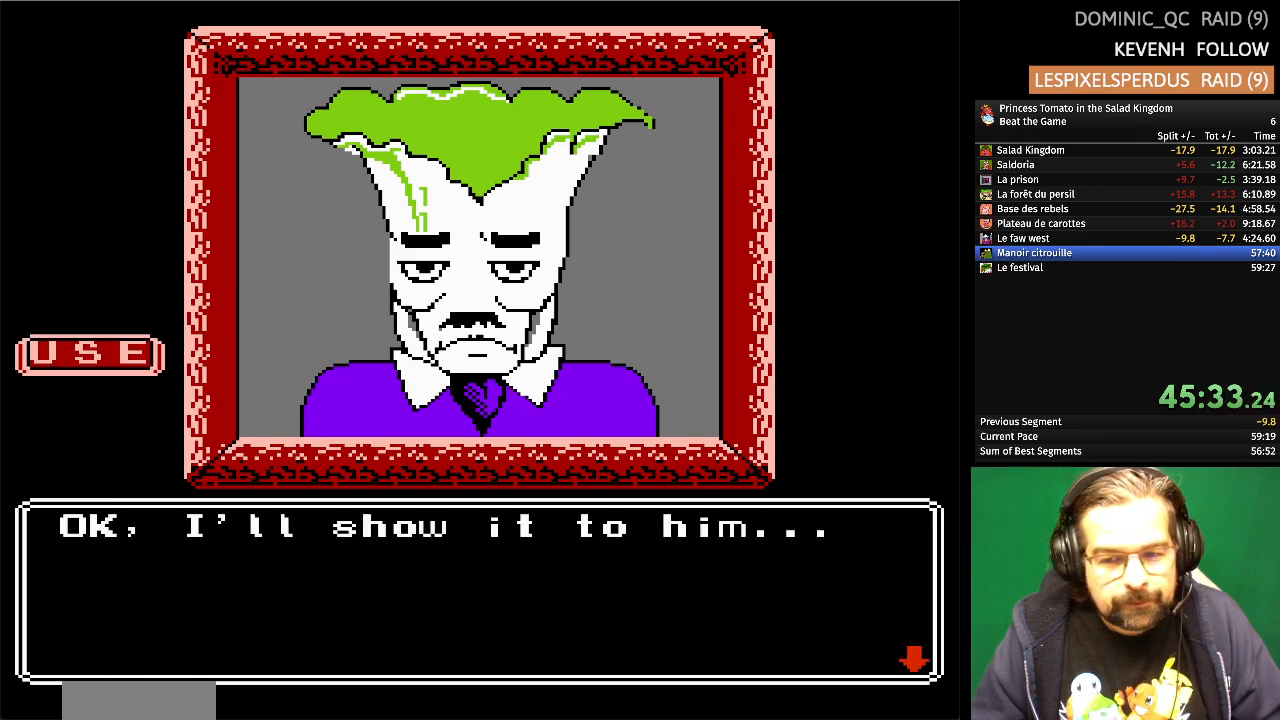
{"buttons": [], "events": [[200, "A", "down"], [383, "A", "up"]]}
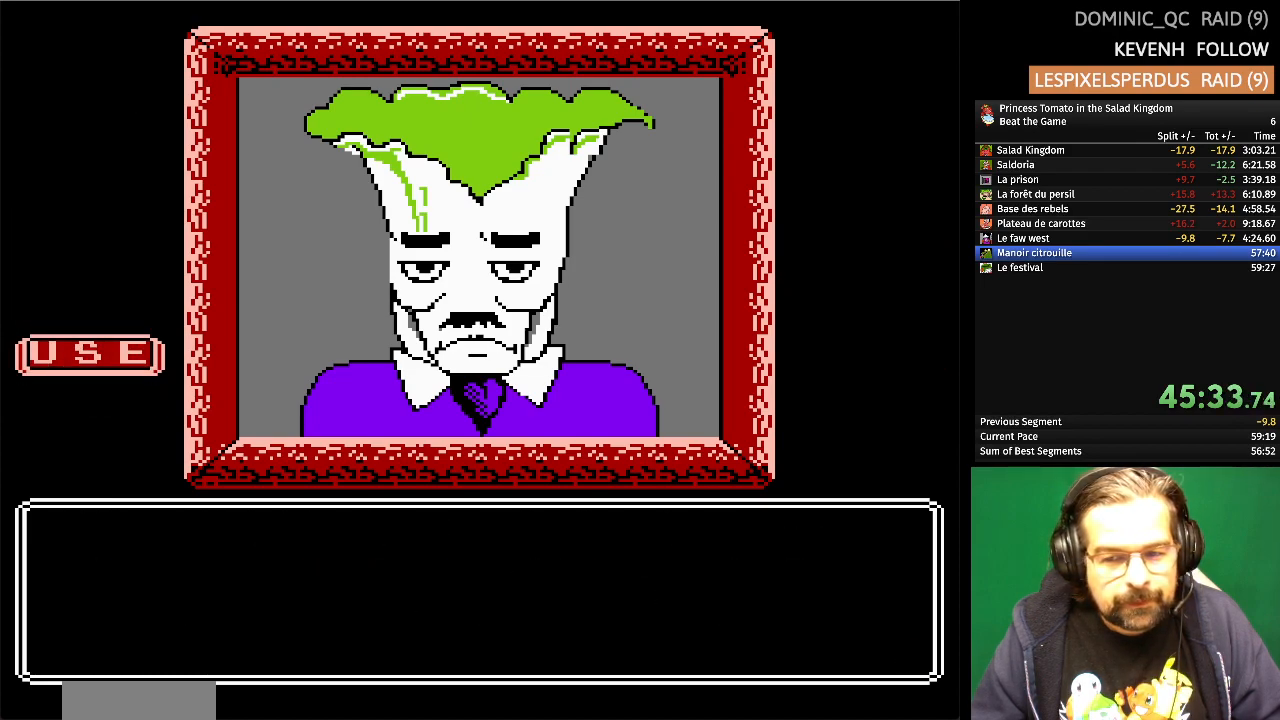
{"buttons": [], "events": []}
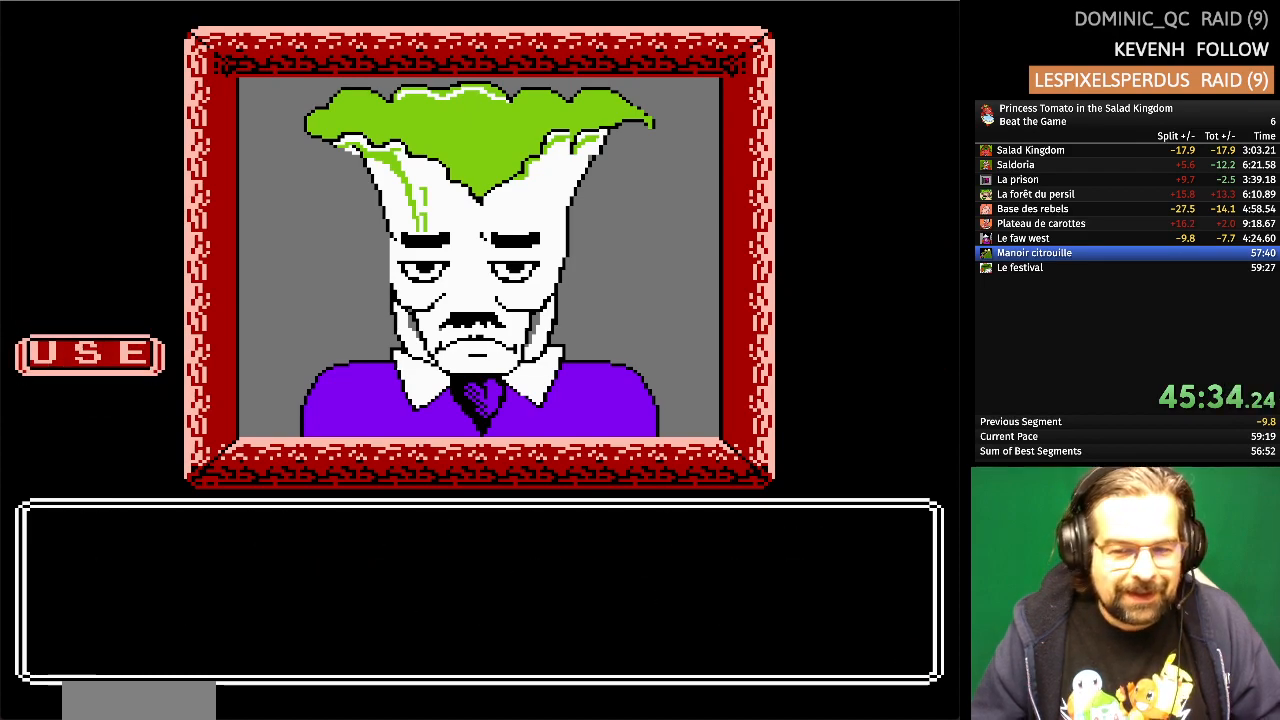
{"buttons": [], "events": []}
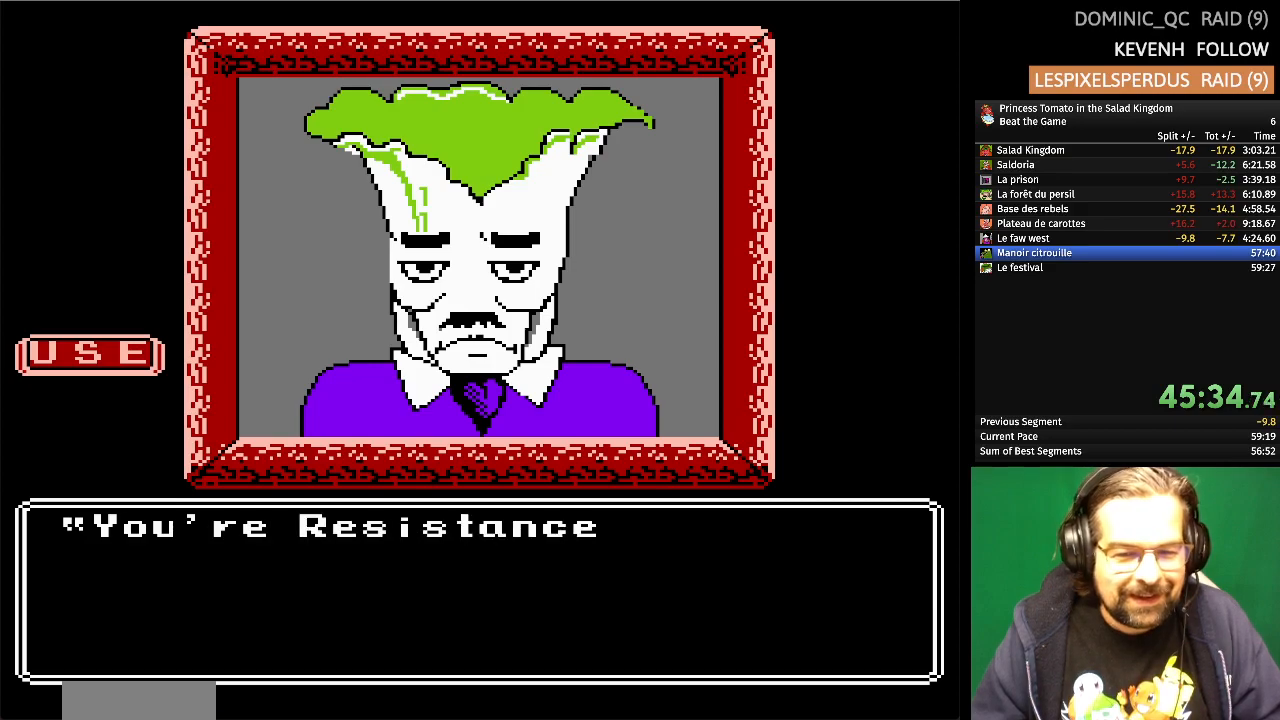
{"buttons": [], "events": []}
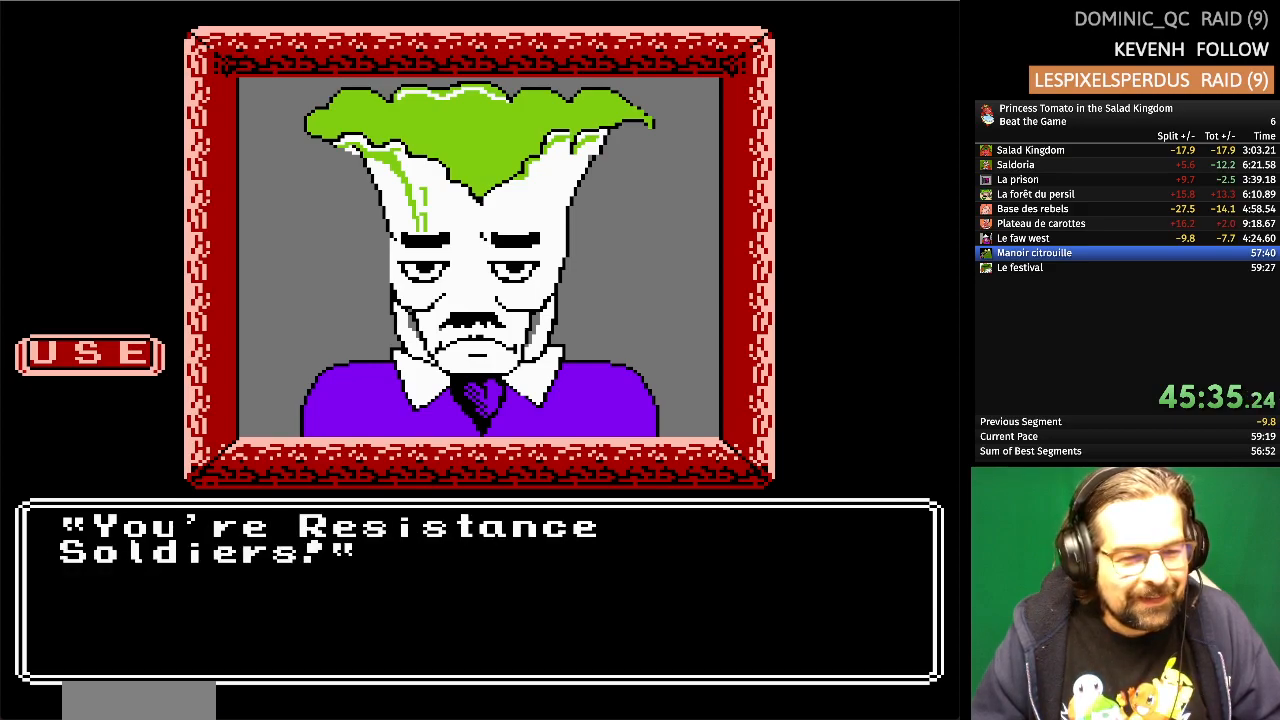
{"buttons": ["DPAD_UP"], "events": [[400, "DPAD_UP", "down"]]}
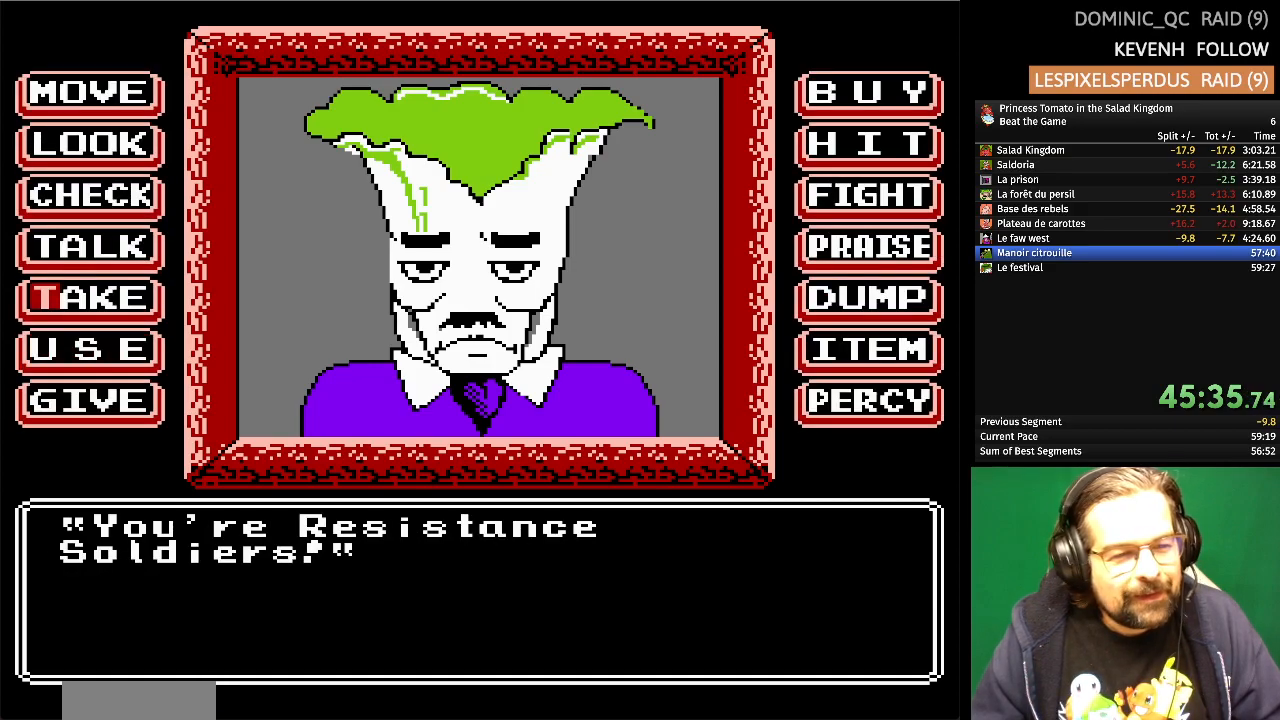
{"buttons": ["DPAD_DOWN"], "events": [[33, "DPAD_UP", "up"], [100, "DPAD_UP", "down"], [267, "DPAD_UP", "up"], [450, "DPAD_DOWN", "down"]]}
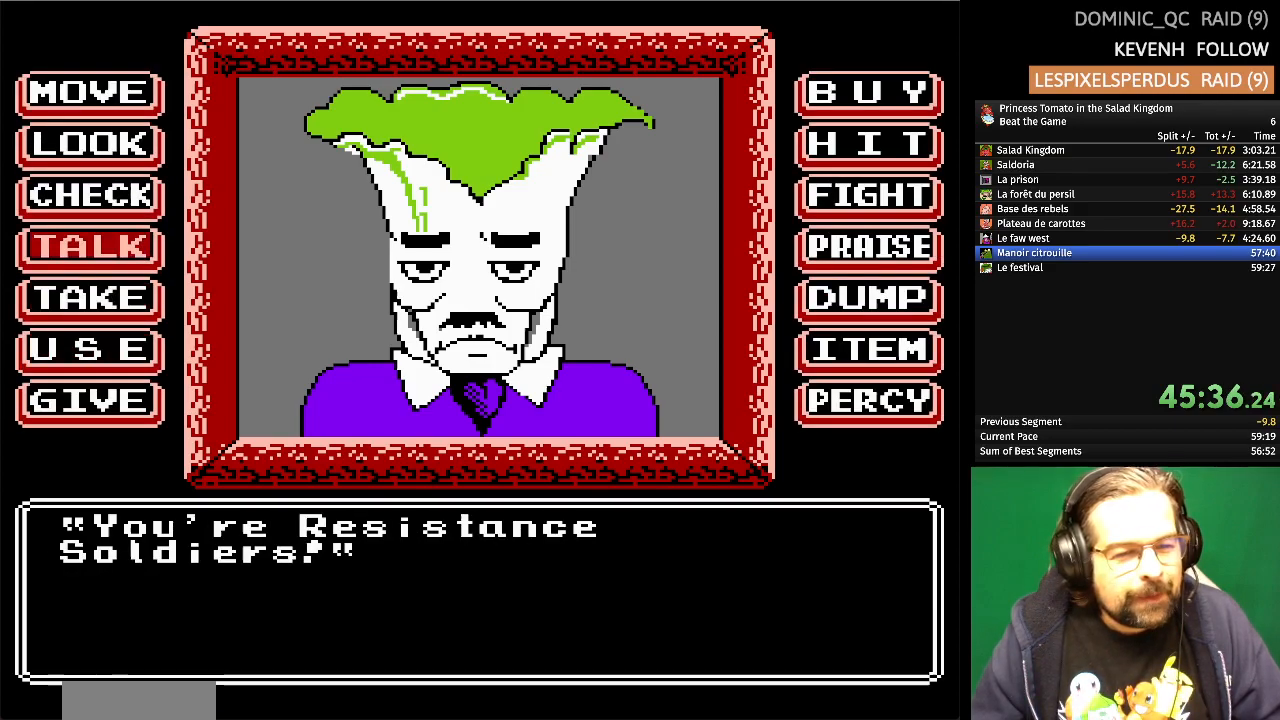
{"buttons": ["DPAD_UP"], "events": [[117, "DPAD_DOWN", "up"], [450, "DPAD_UP", "down"]]}
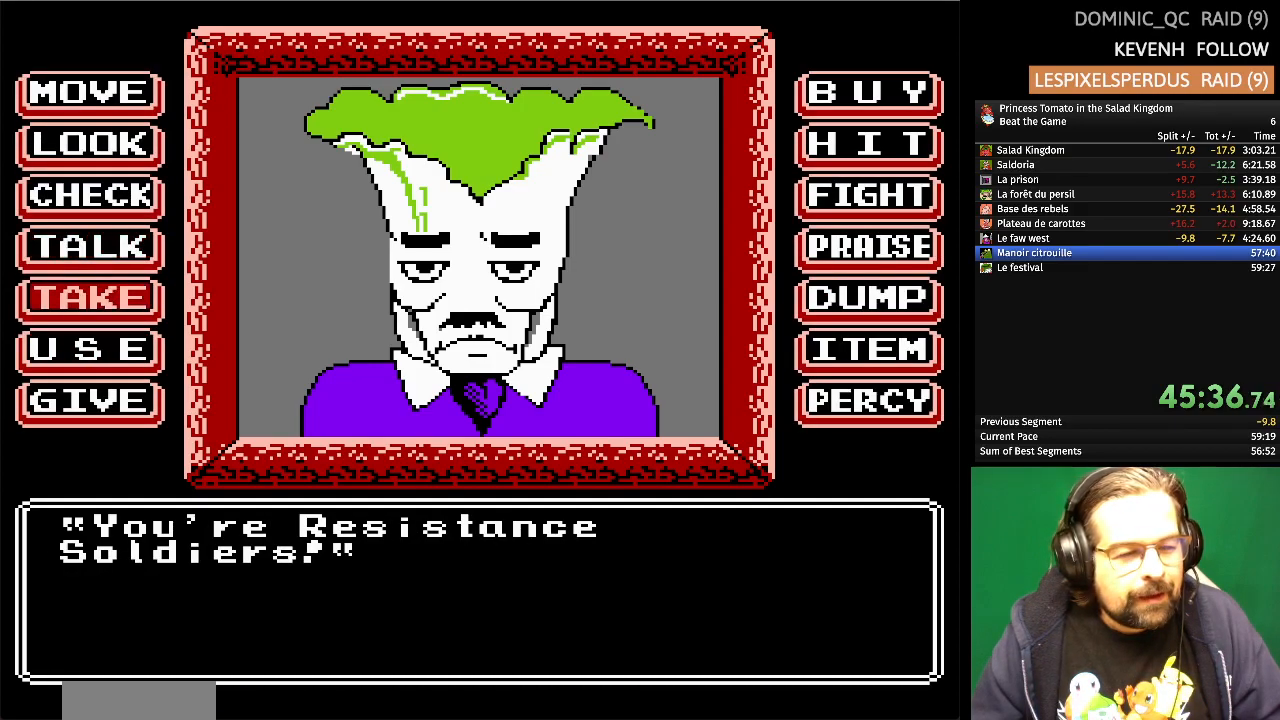
{"buttons": ["A"], "events": [[83, "DPAD_UP", "up"], [500, "A", "down"]]}
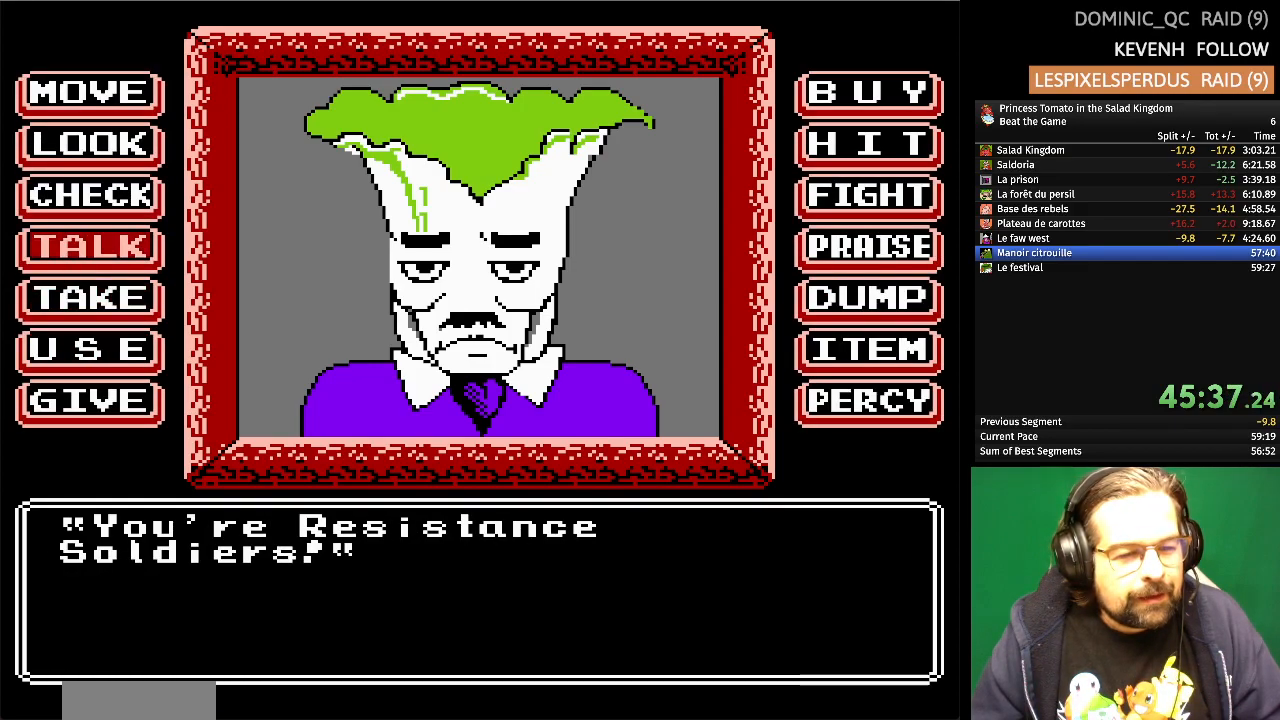
{"buttons": ["A"], "events": [[167, "A", "up"], [367, "A", "down"]]}
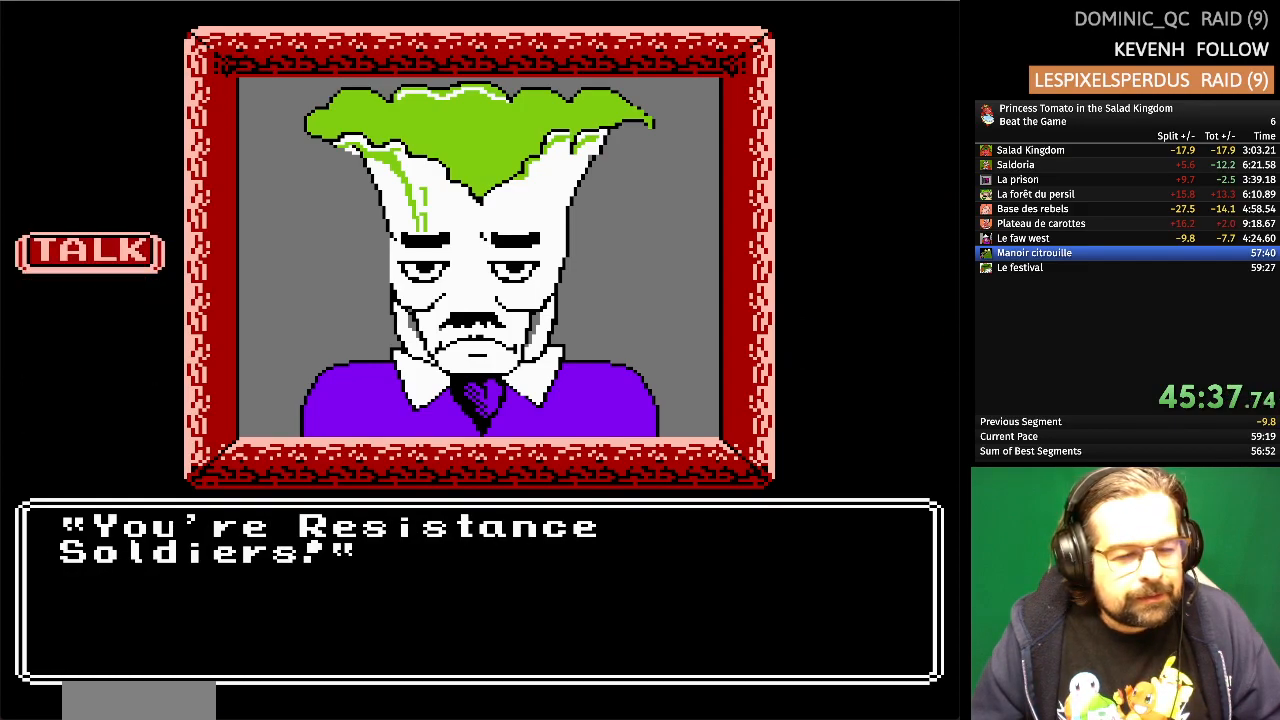
{"buttons": ["A"], "events": [[17, "A", "up"], [150, "A", "down"], [267, "A", "up"], [383, "A", "down"]]}
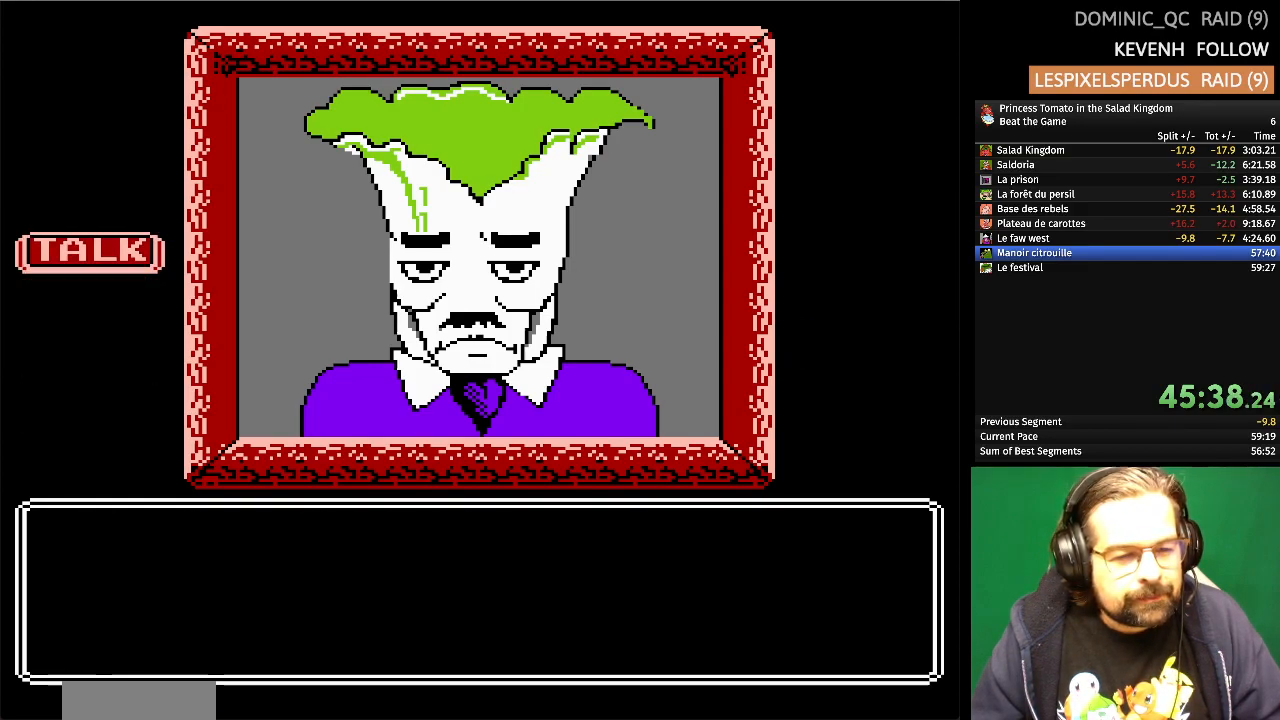
{"buttons": [], "events": [[17, "A", "up"], [117, "A", "down"], [233, "A", "up"], [350, "A", "down"], [500, "A", "up"]]}
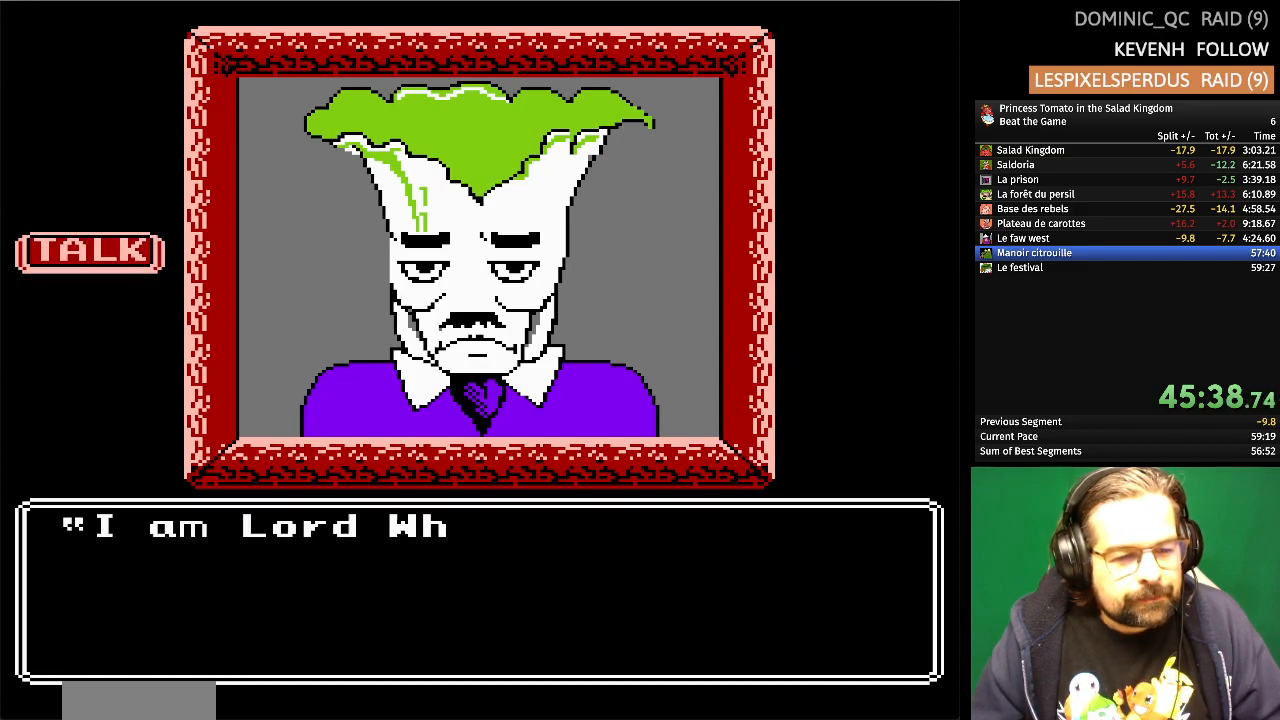
{"buttons": ["A"], "events": [[67, "A", "down"], [200, "A", "up"], [283, "A", "down"], [400, "A", "up"], [467, "A", "down"]]}
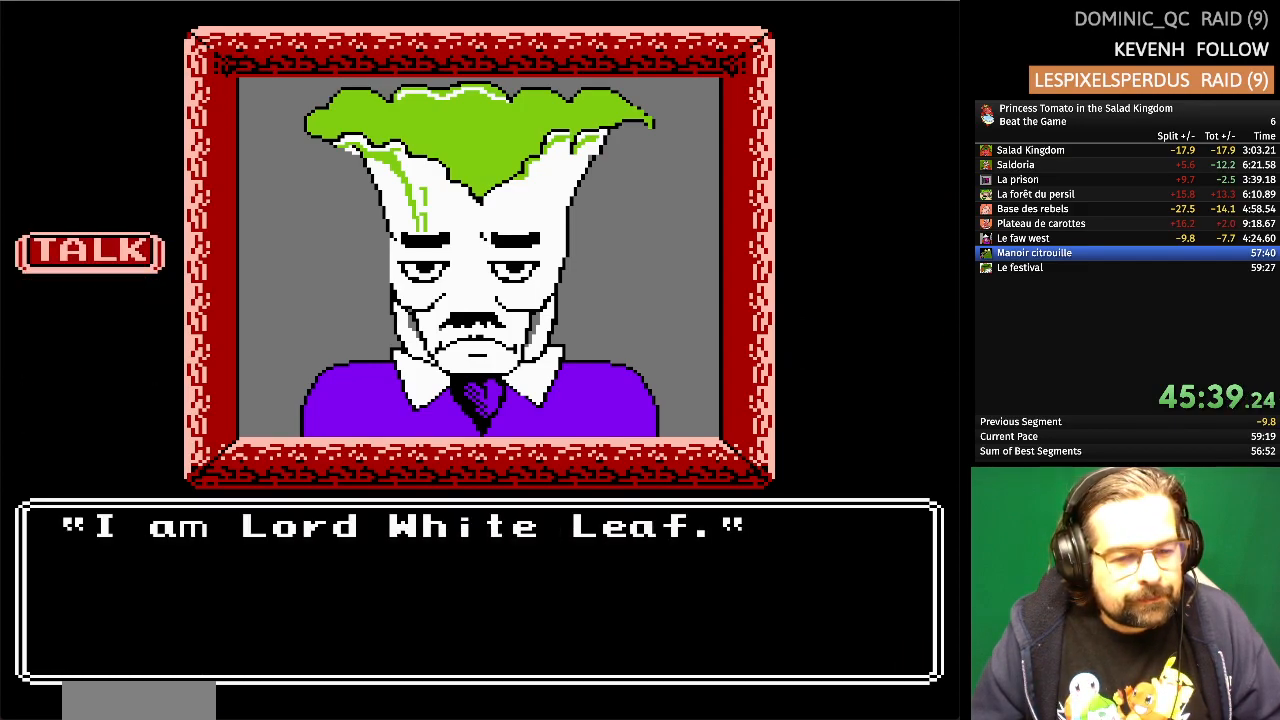
{"buttons": [], "events": [[100, "A", "up"], [150, "A", "down"], [283, "A", "up"], [350, "A", "down"], [467, "A", "up"]]}
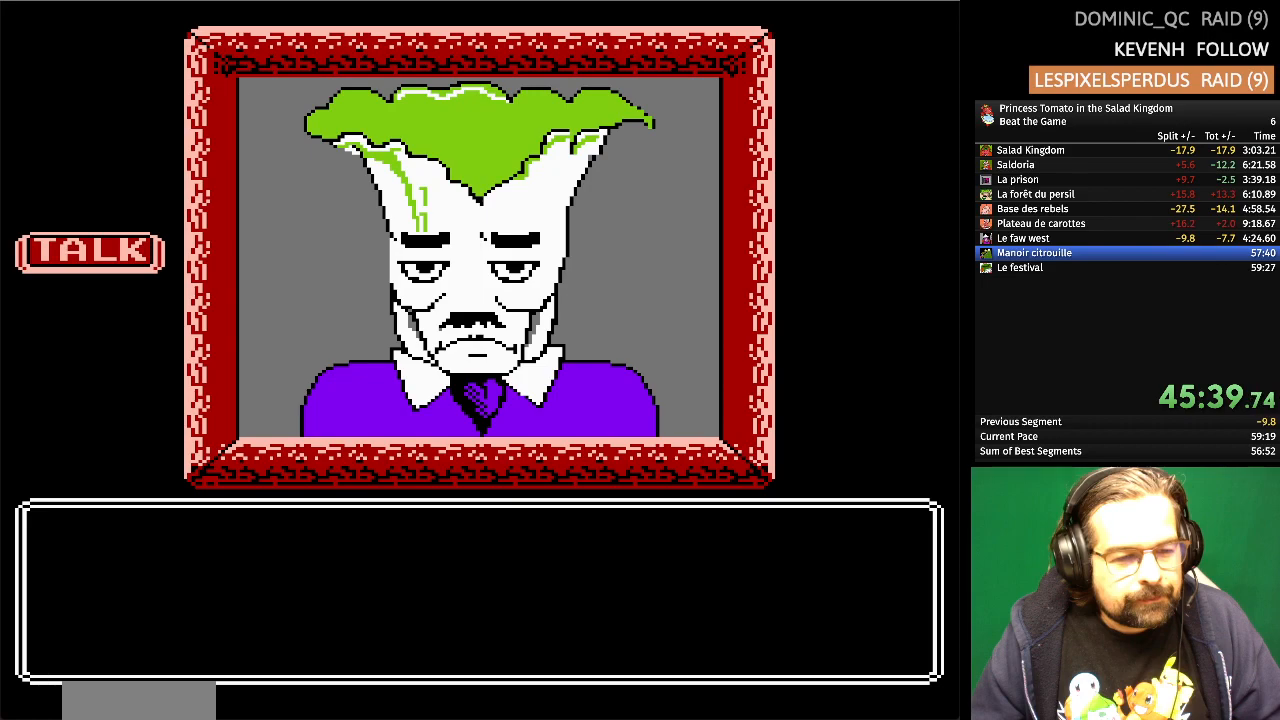
{"buttons": ["A"], "events": [[33, "A", "down"], [150, "A", "up"], [200, "A", "down"], [333, "A", "up"], [383, "A", "down"]]}
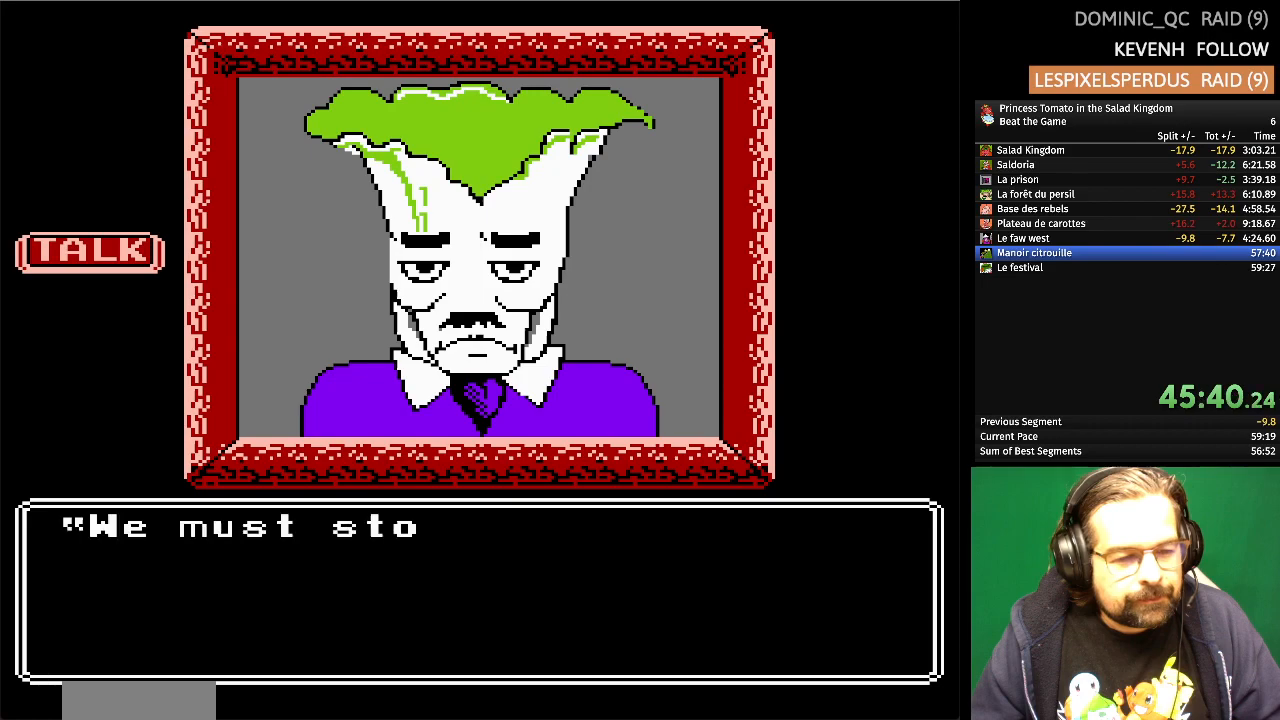
{"buttons": [], "events": [[17, "A", "up"], [67, "A", "down"], [183, "A", "up"], [267, "A", "down"], [400, "A", "up"]]}
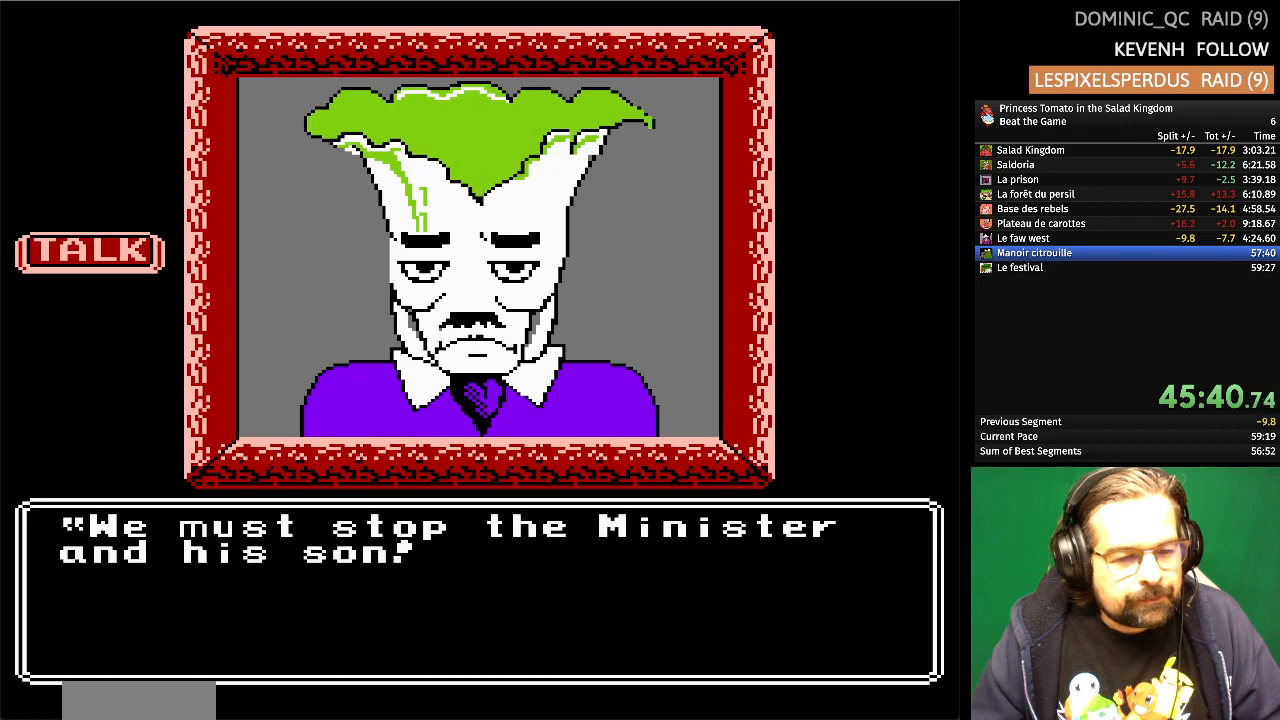
{"buttons": [], "events": []}
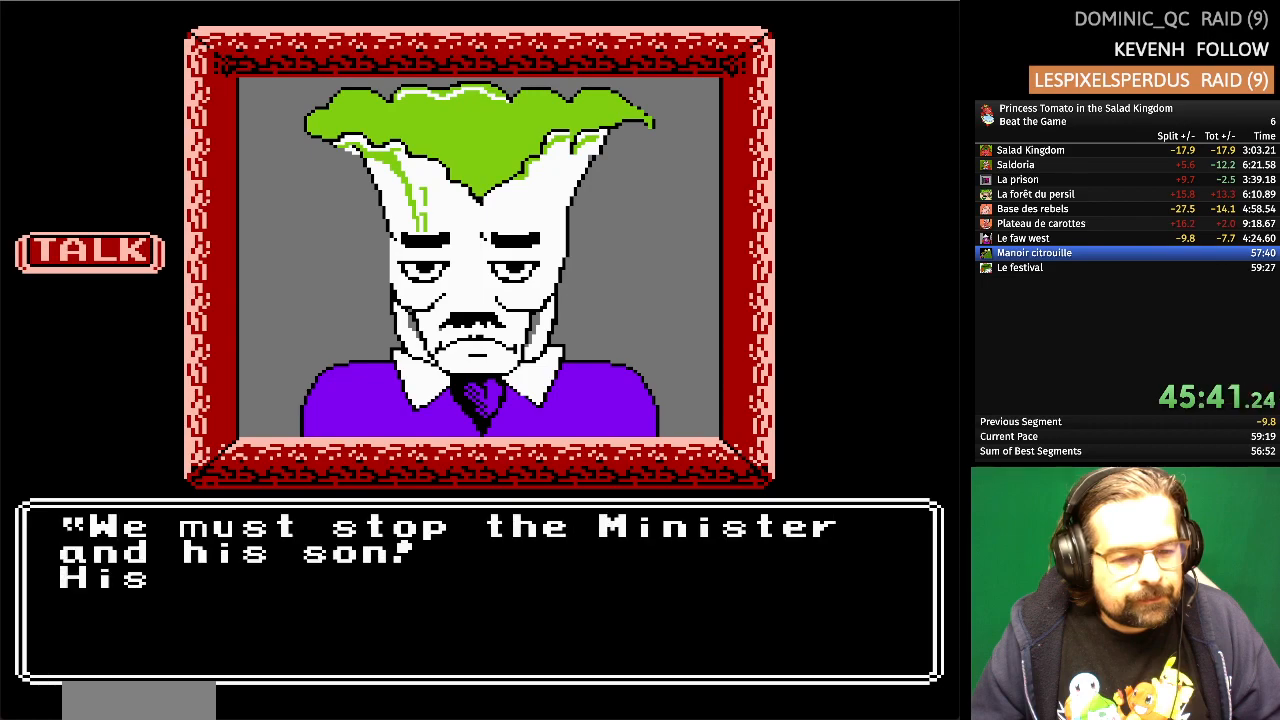
{"buttons": [], "events": [[100, "A", "down"], [233, "A", "up"]]}
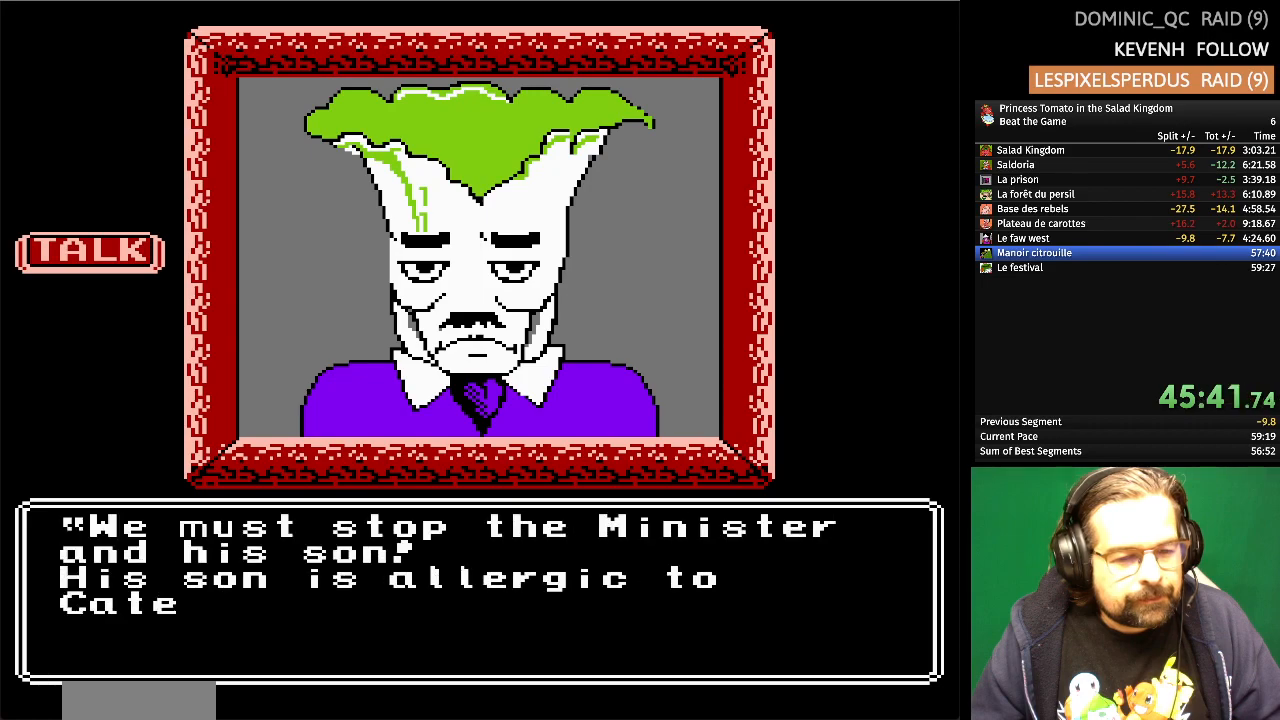
{"buttons": ["A"], "events": [[483, "A", "down"]]}
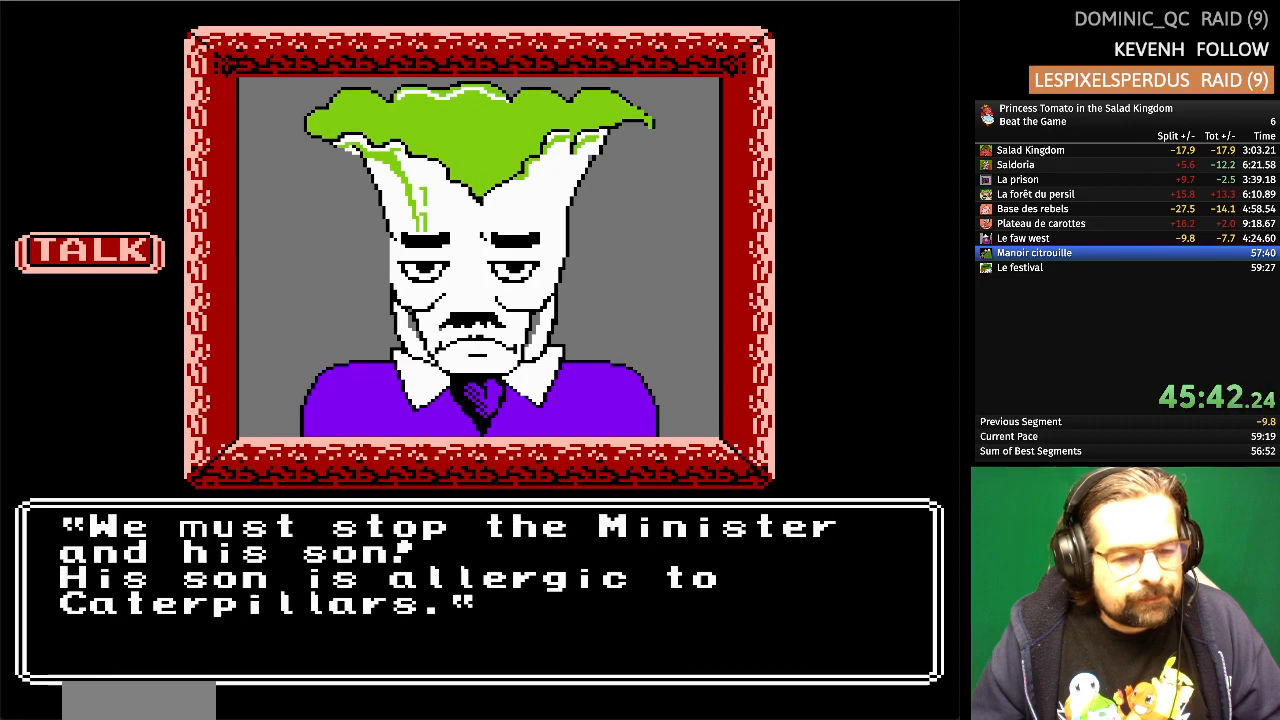
{"buttons": [], "events": [[150, "A", "up"]]}
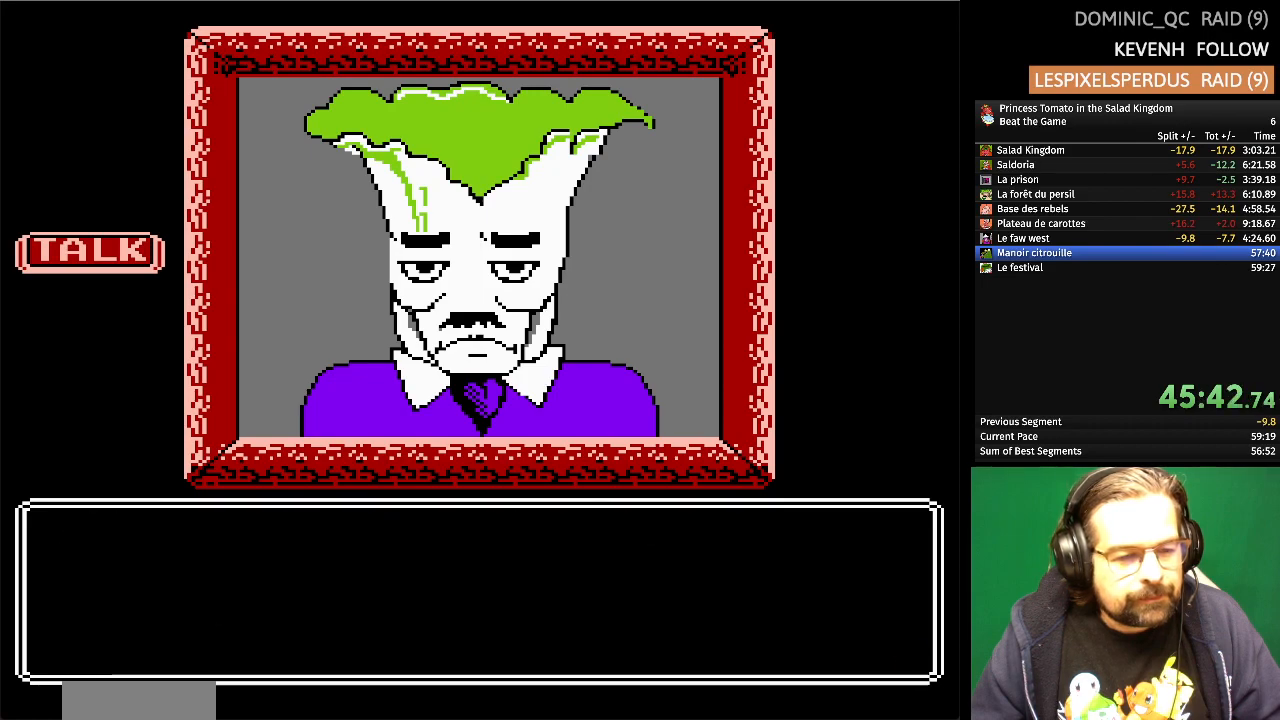
{"buttons": [], "events": []}
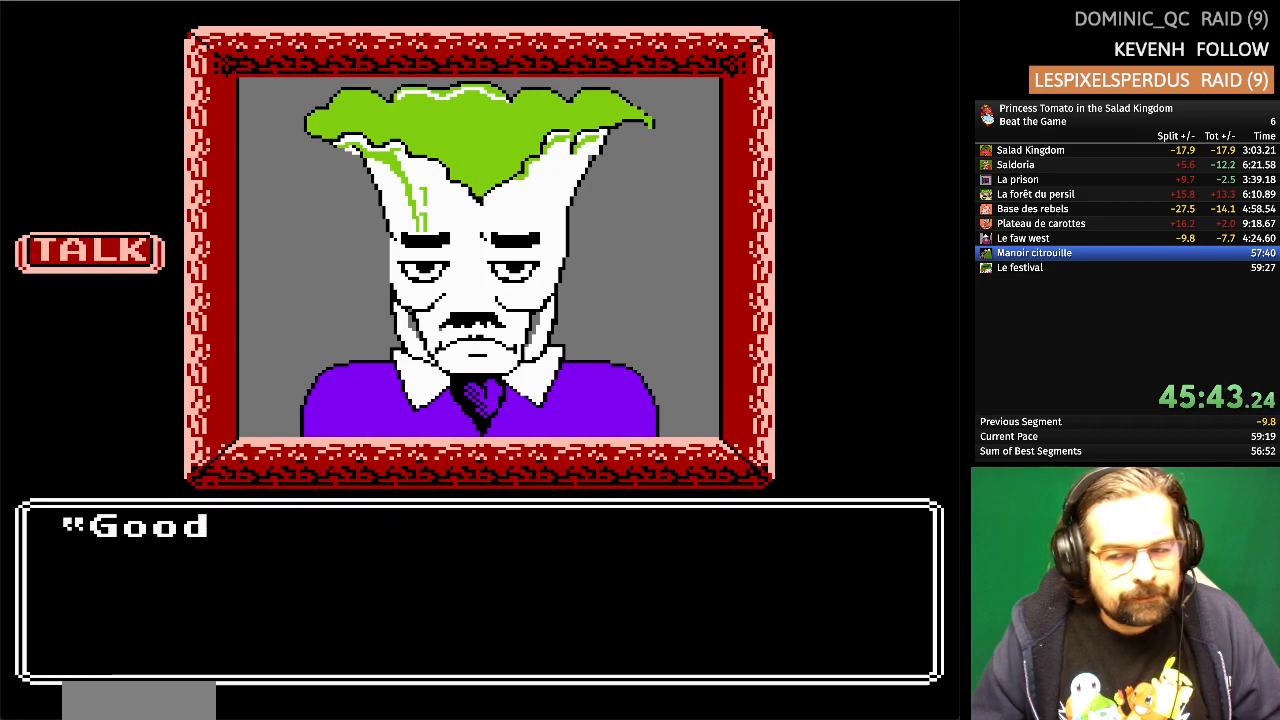
{"buttons": [], "events": []}
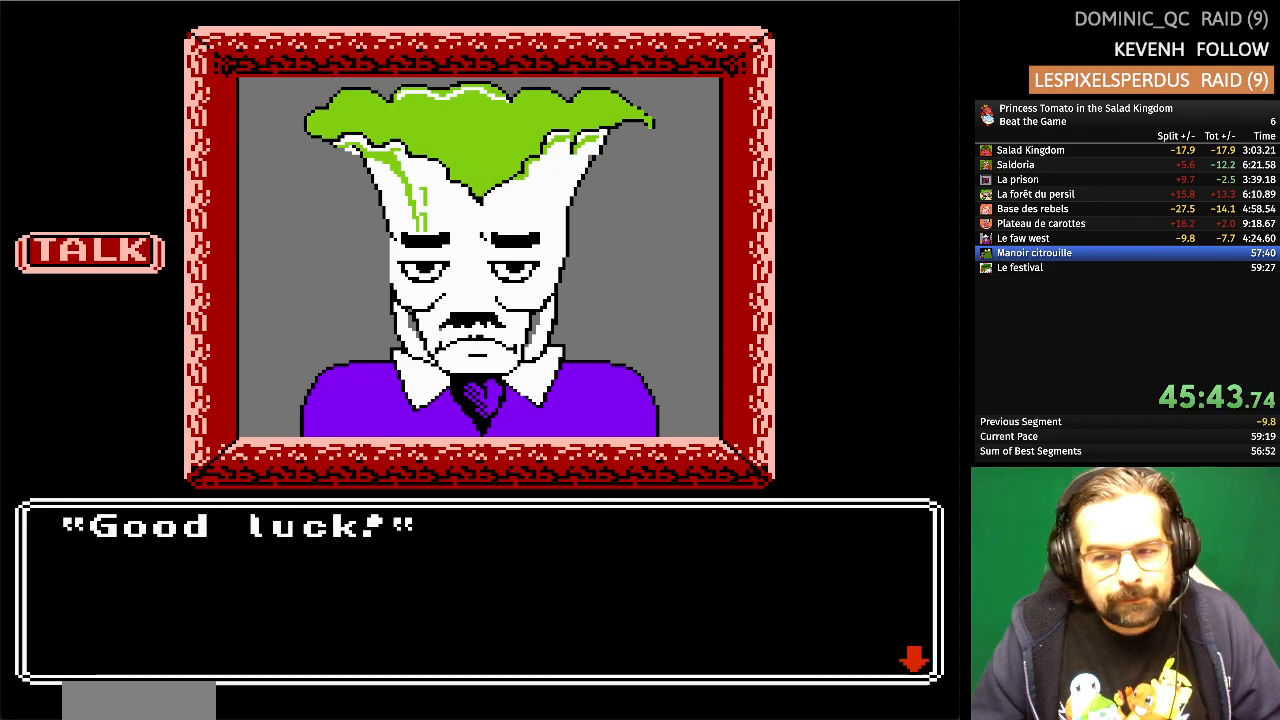
{"buttons": [], "events": [[333, "A", "down"], [500, "A", "up"]]}
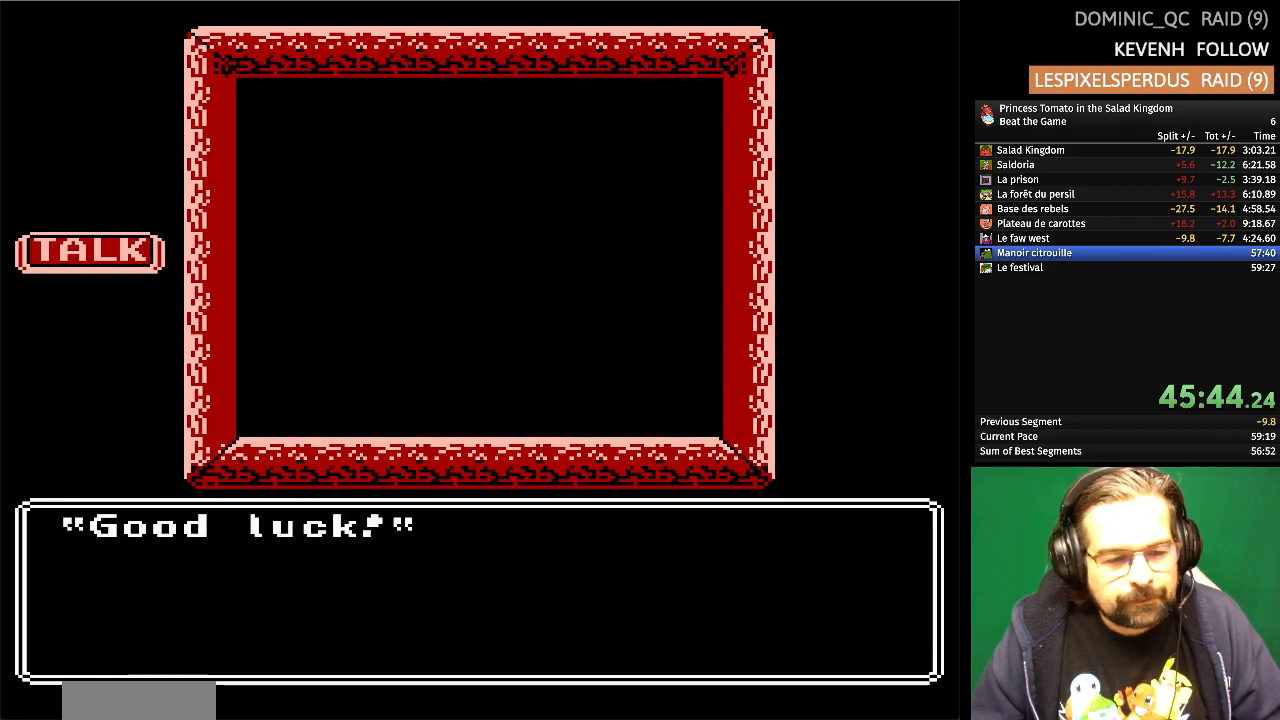
{"buttons": [], "events": []}
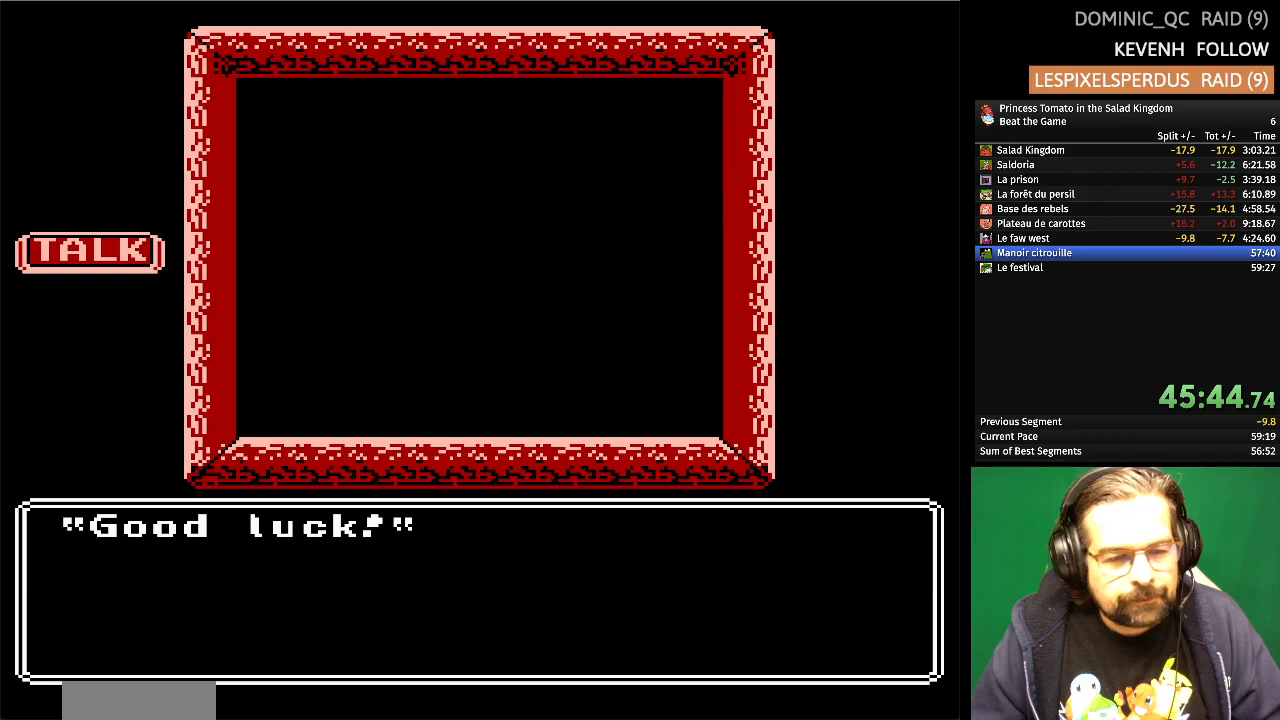
{"buttons": [], "events": []}
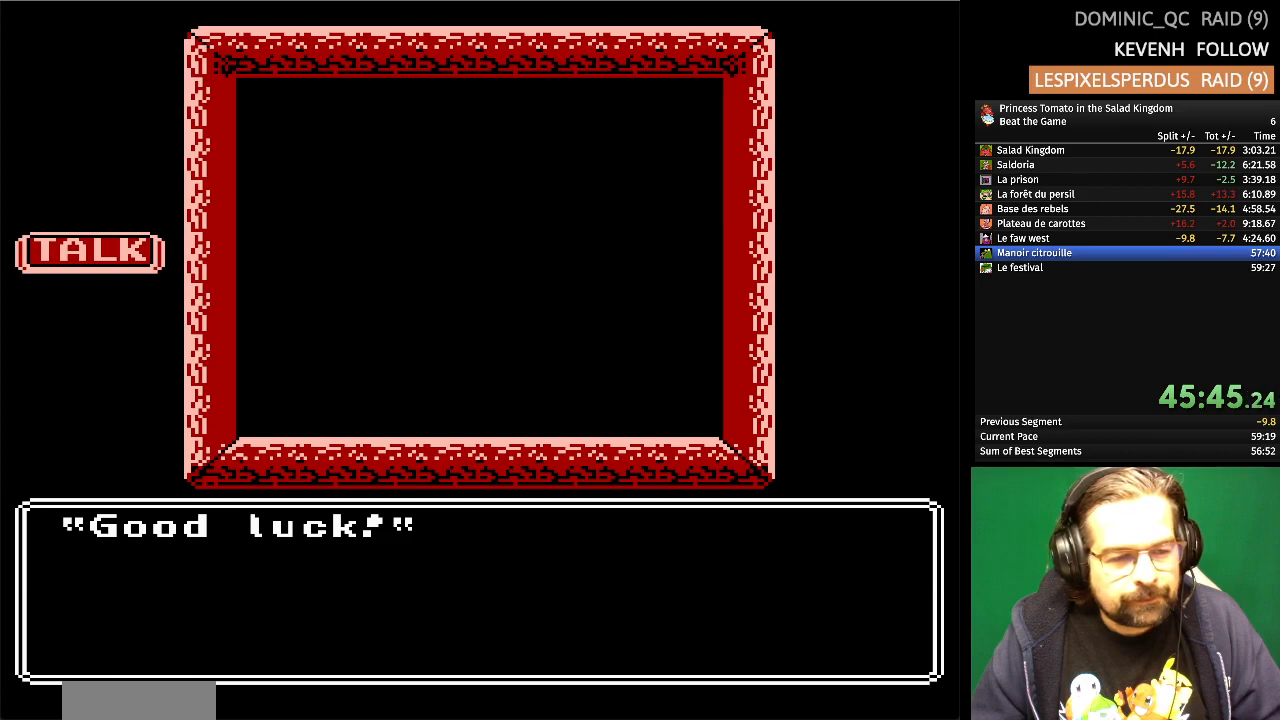
{"buttons": [], "events": []}
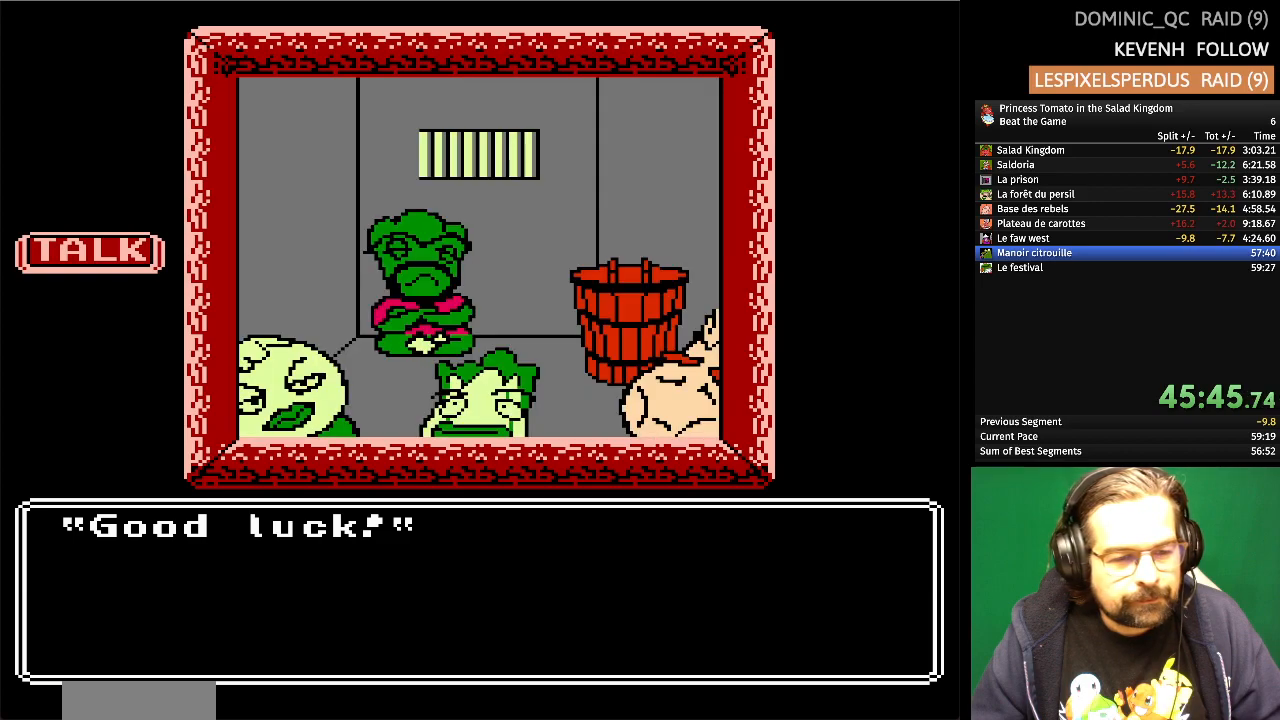
{"buttons": [], "events": []}
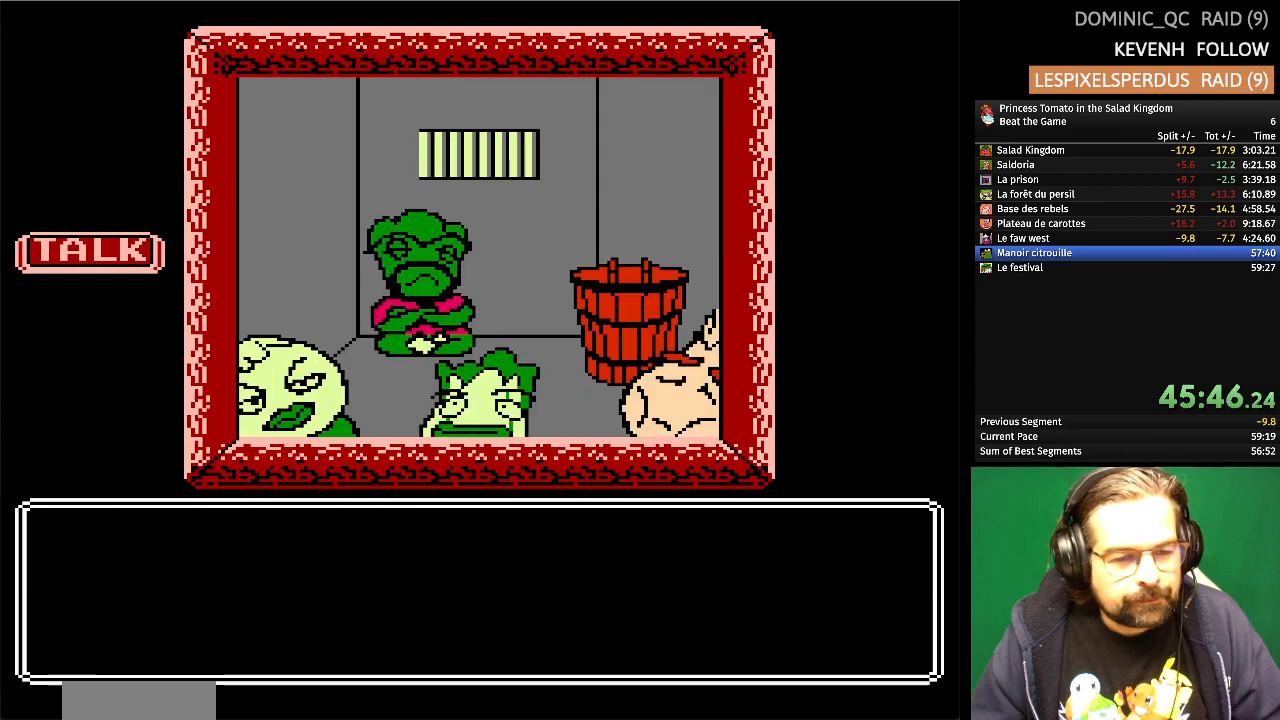
{"buttons": [], "events": []}
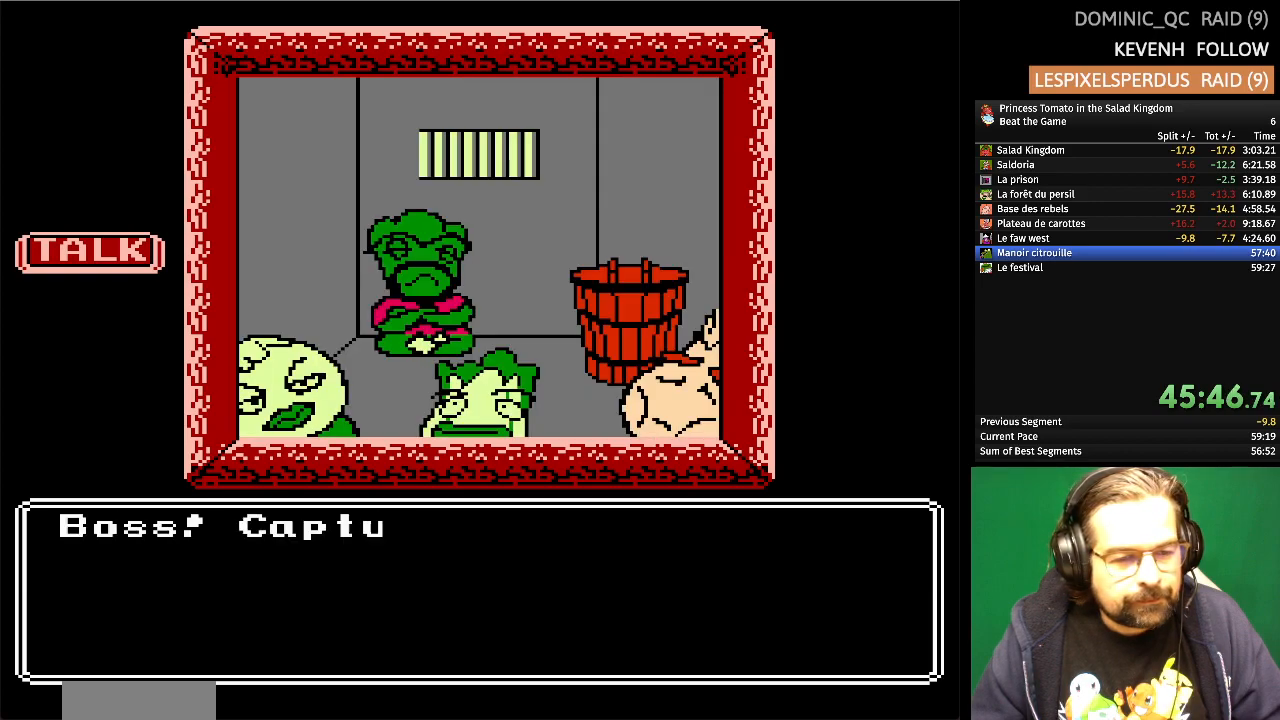
{"buttons": [], "events": []}